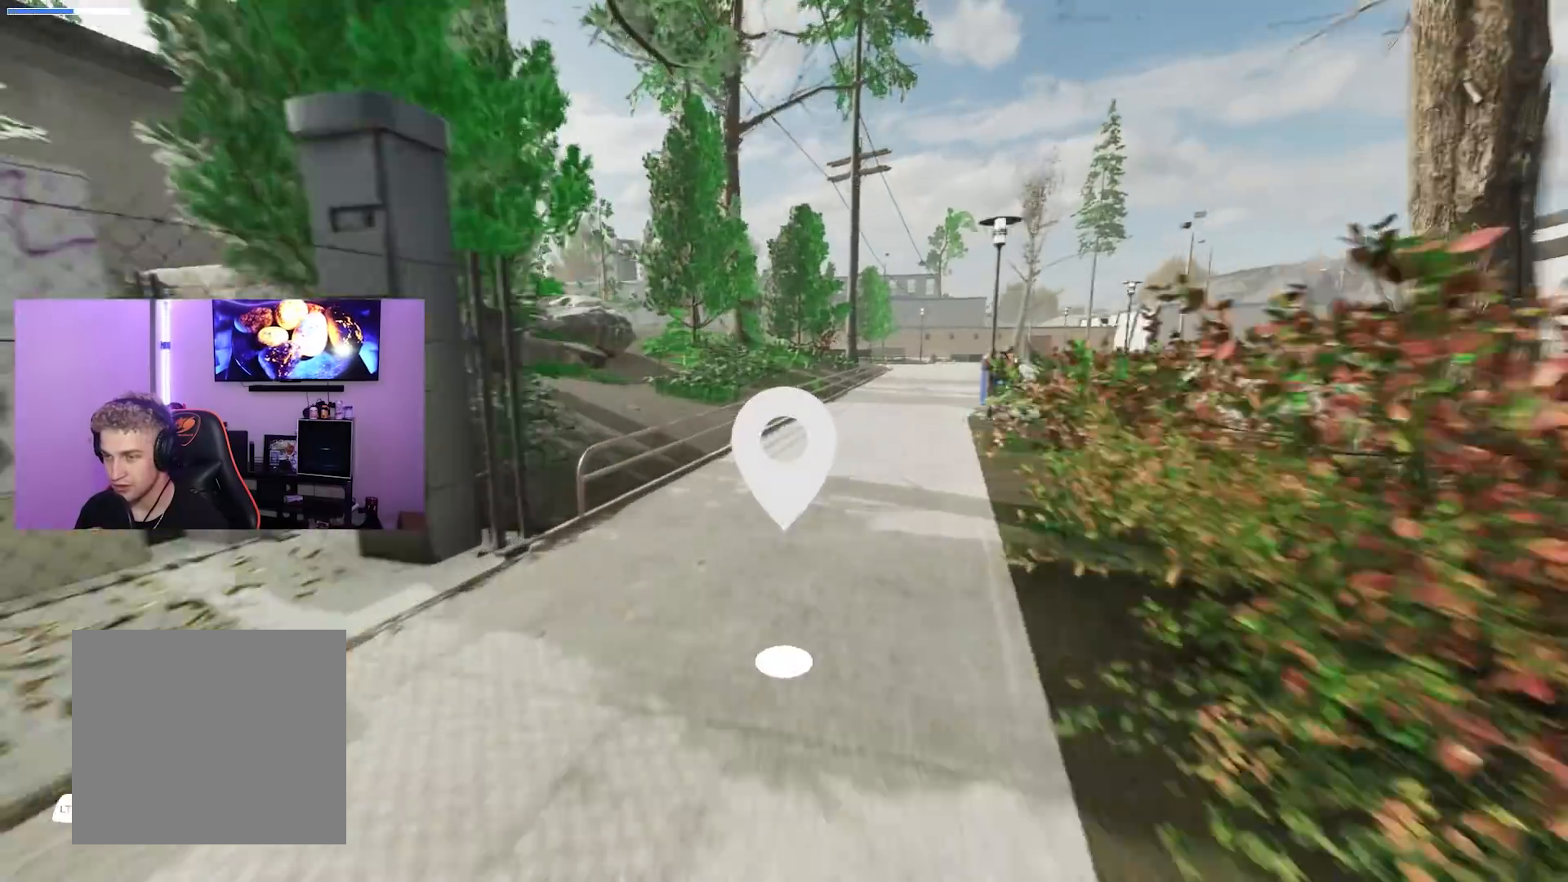
Gameplay with a controller (Xbox layout); each line is a JSON object with the inputs held at the frame after it. "events" lists button and stick changes between this image and that frame as [ms after this image, input, new state], when the widget could be followed in between.
{"buttons": ["A"], "left_stick": "center", "right_stick": "center", "events": [[83, "left_stick", "center"], [117, "R2", "down"], [250, "right_stick", "right"], [267, "left_stick", "down-left"], [334, "R2", "up"], [334, "right_stick", "center"], [367, "left_stick", "center"], [467, "A", "down"]]}
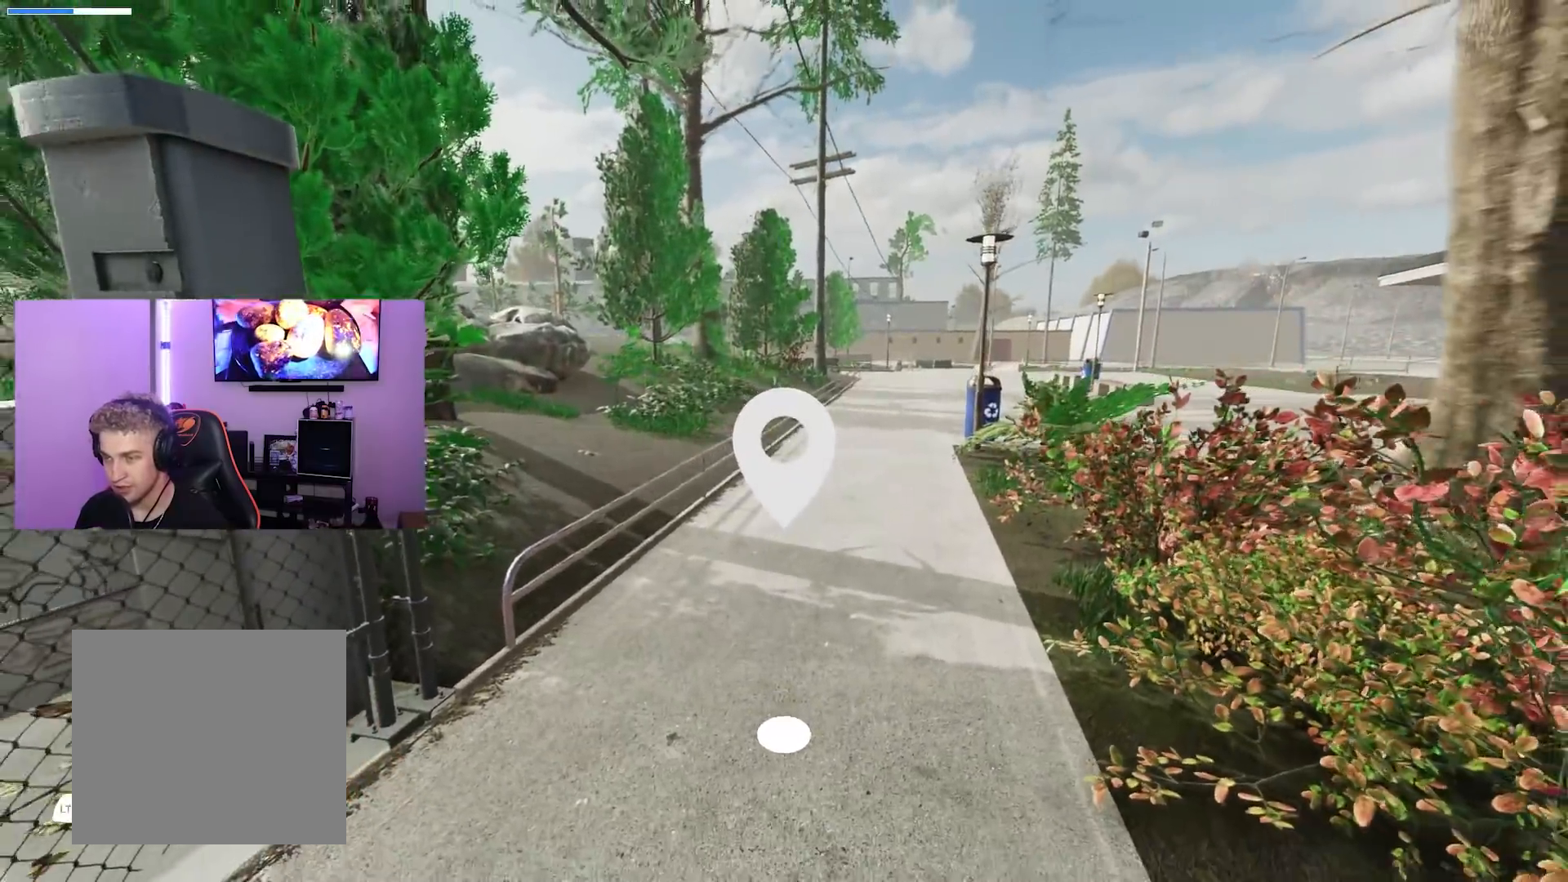
{"buttons": ["X"], "left_stick": "center", "right_stick": "center", "events": [[84, "A", "up"], [184, "X", "down"]]}
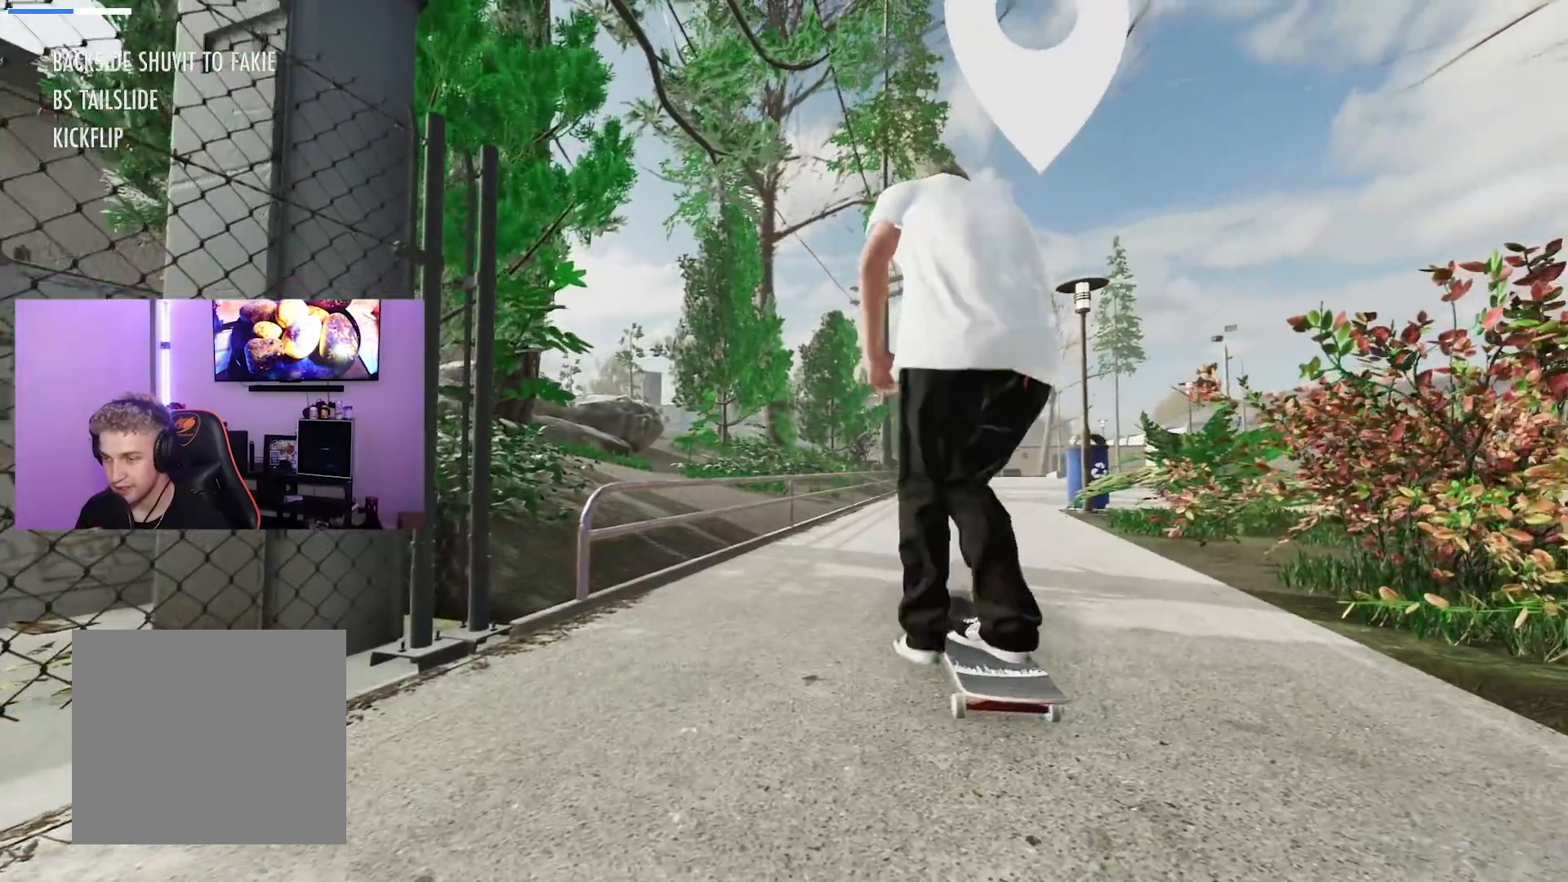
{"buttons": ["X"], "left_stick": "center", "right_stick": "center", "events": [[117, "X", "up"], [417, "X", "down"]]}
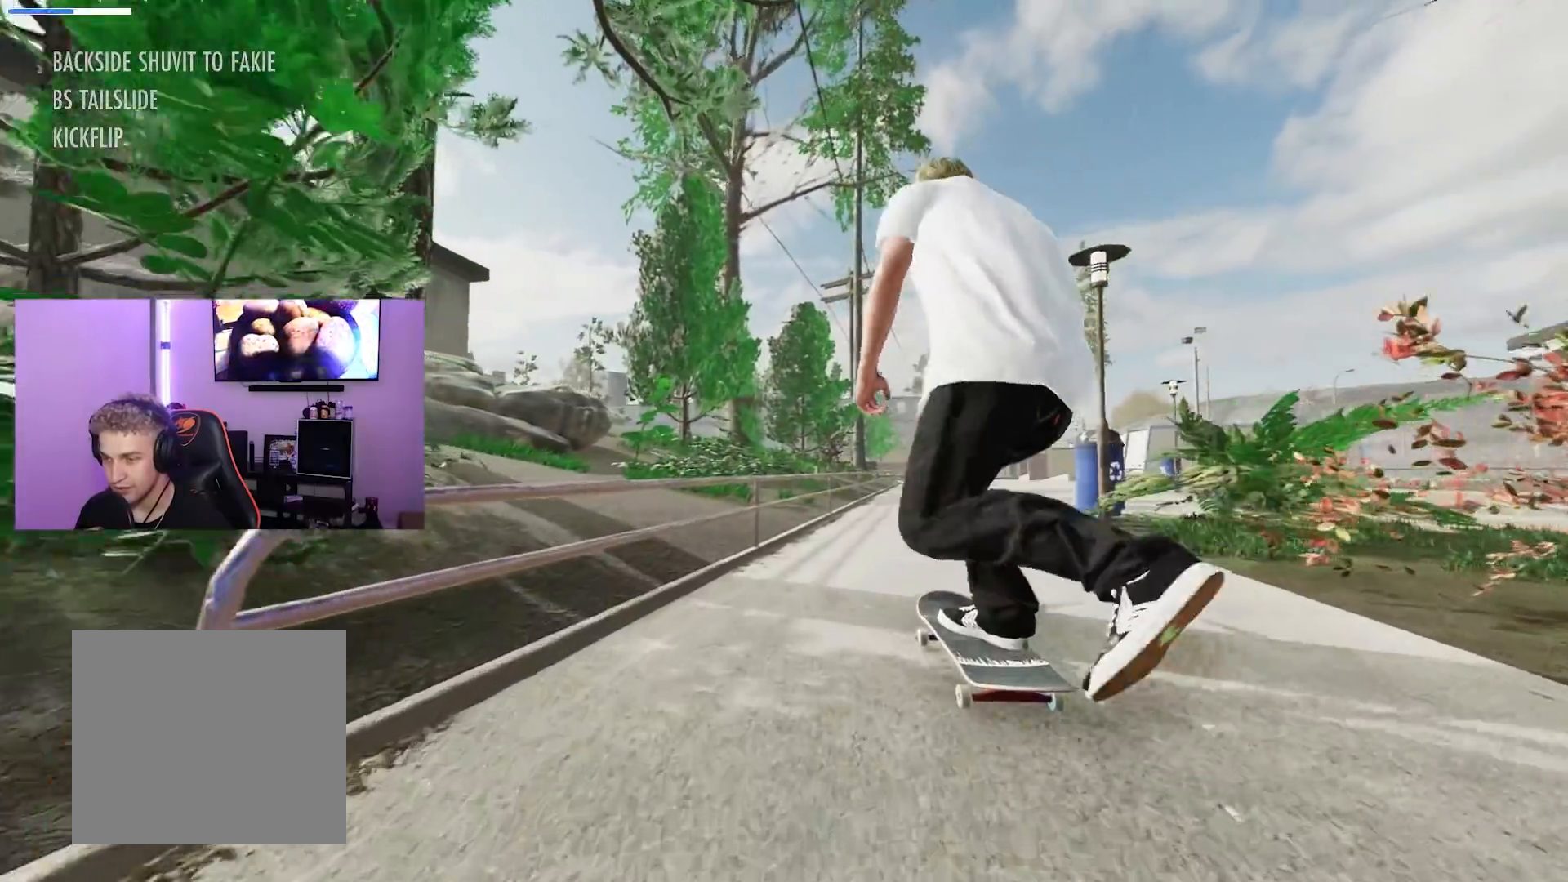
{"buttons": [], "left_stick": "down", "right_stick": "down", "events": [[51, "R2", "down"], [51, "X", "up"], [134, "R2", "up"], [418, "left_stick", "down"], [434, "right_stick", "down"]]}
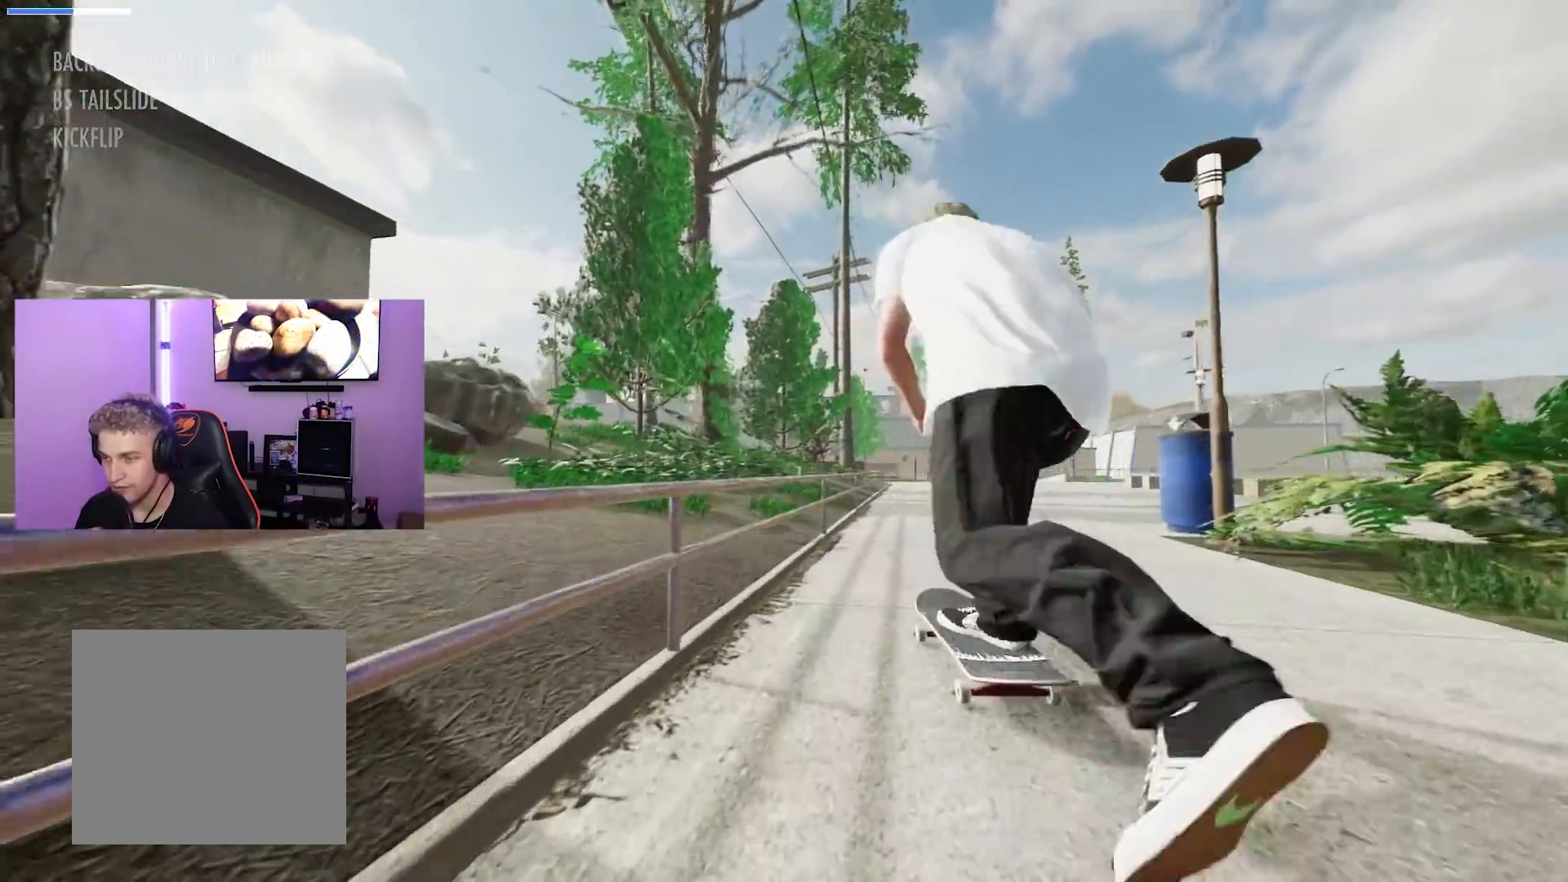
{"buttons": ["L2"], "left_stick": "center", "right_stick": "center", "events": [[267, "right_stick", "center"], [284, "left_stick", "center"], [400, "L2", "down"]]}